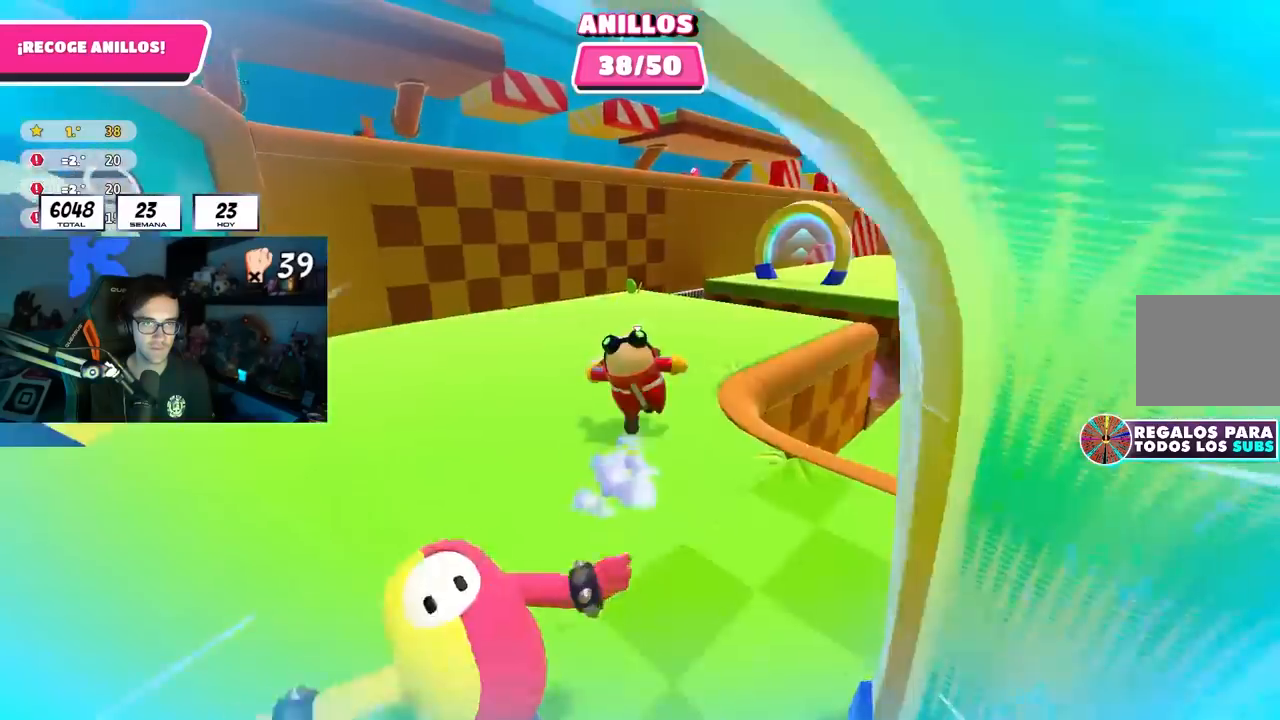
Gameplay with a controller (PlayStation layout); each line is a JSON object with the inputs held at the frame after it. "events" lists button and stick changes between this image and that frame as [ms after this image, input, new state], when the widget could be followed in between.
{"buttons": [], "left_stick": "up", "right_stick": "down-right", "events": [[267, "right_stick", "down-right"]]}
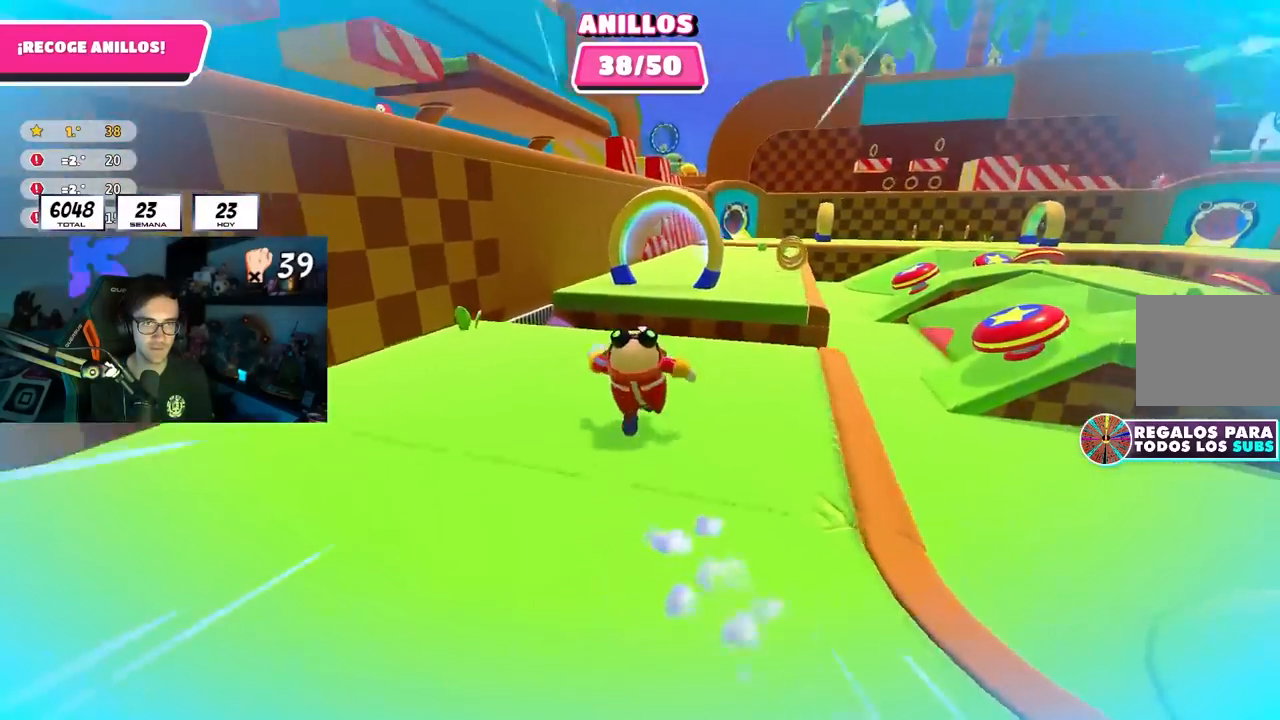
{"buttons": [], "left_stick": "up", "right_stick": "center", "events": [[83, "right_stick", "center"], [300, "CROSS", "down"], [433, "CROSS", "up"]]}
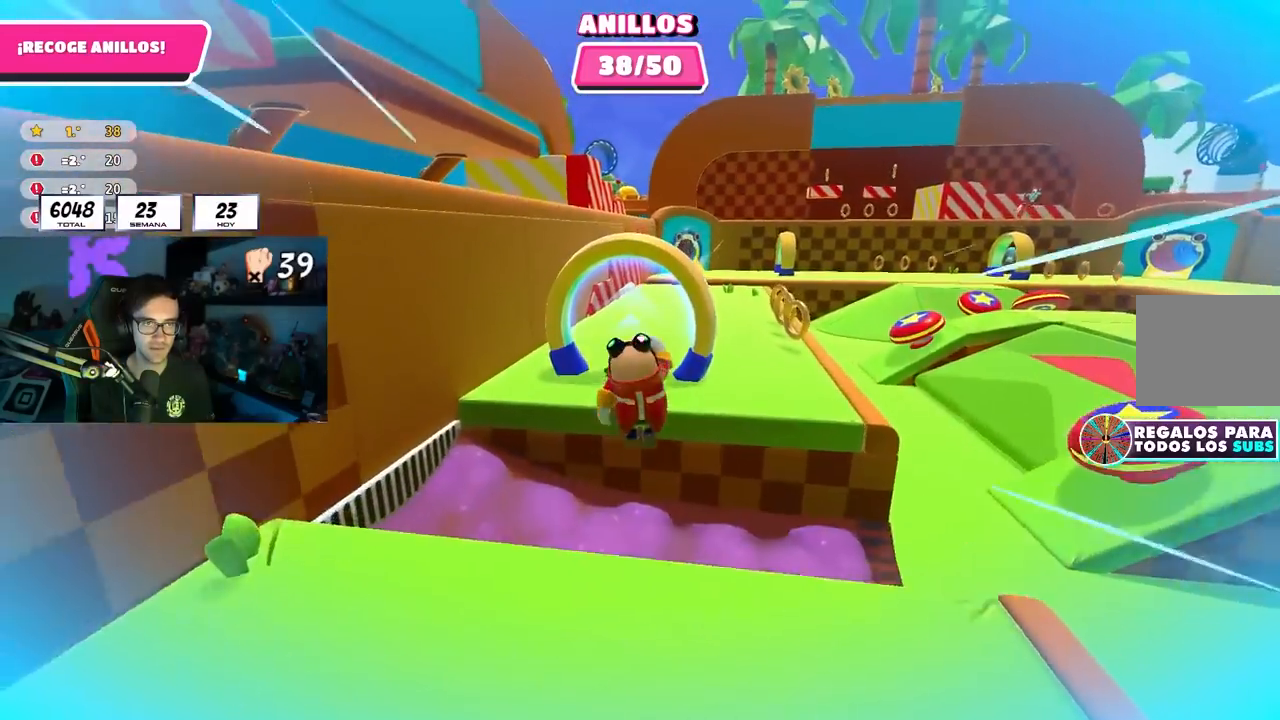
{"buttons": [], "left_stick": "up-right", "right_stick": "down-right", "events": [[150, "right_stick", "down-right"], [267, "left_stick", "up-right"]]}
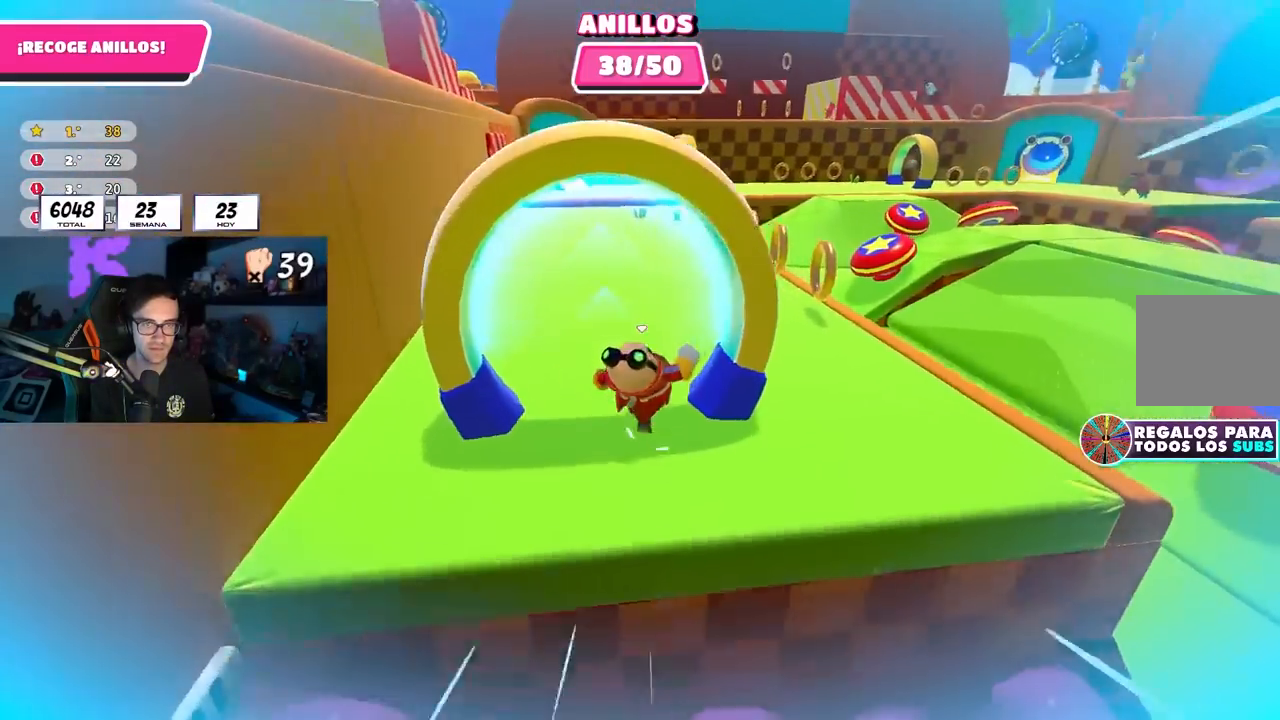
{"buttons": [], "left_stick": "up", "right_stick": "down", "events": [[333, "left_stick", "up"], [333, "right_stick", "down"]]}
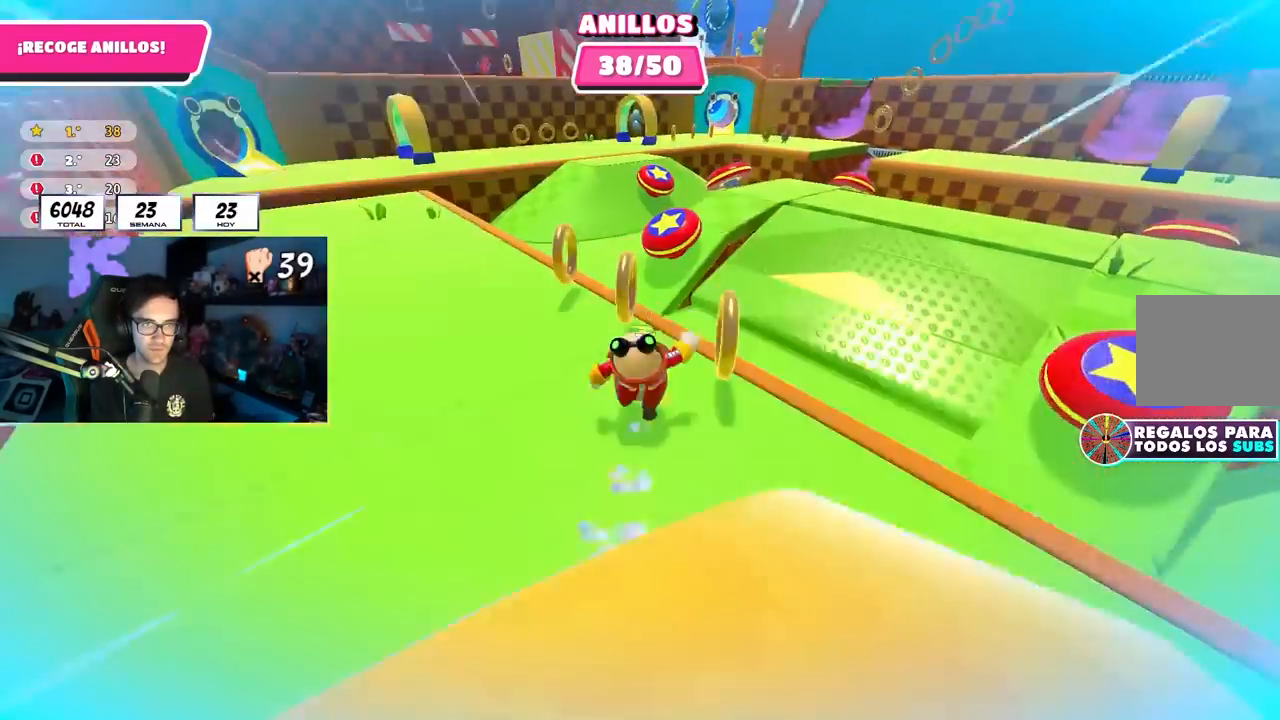
{"buttons": ["SQUARE"], "left_stick": "up-right", "right_stick": "center", "events": [[167, "right_stick", "center"], [267, "left_stick", "up-right"], [333, "CROSS", "down"], [450, "SQUARE", "down"], [467, "CROSS", "up"]]}
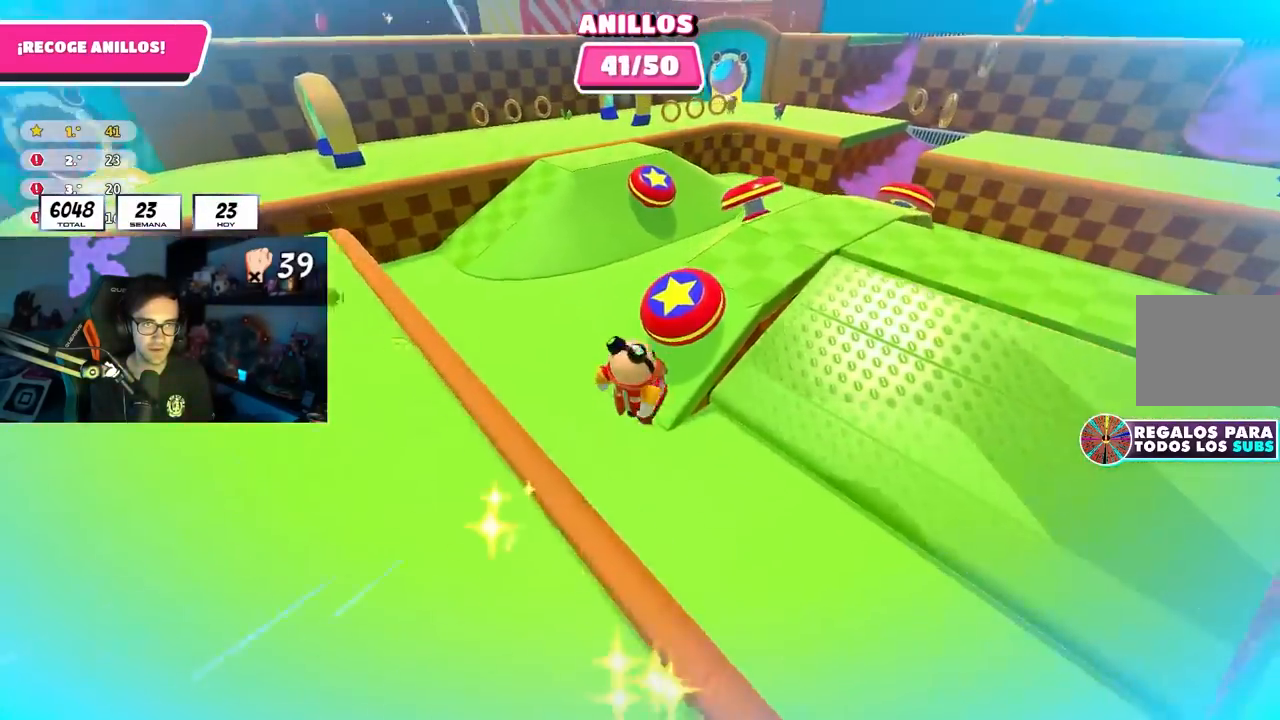
{"buttons": [], "left_stick": "up-left", "right_stick": "up-left", "events": [[17, "left_stick", "up"], [83, "SQUARE", "up"], [200, "left_stick", "up-left"], [250, "right_stick", "up-left"]]}
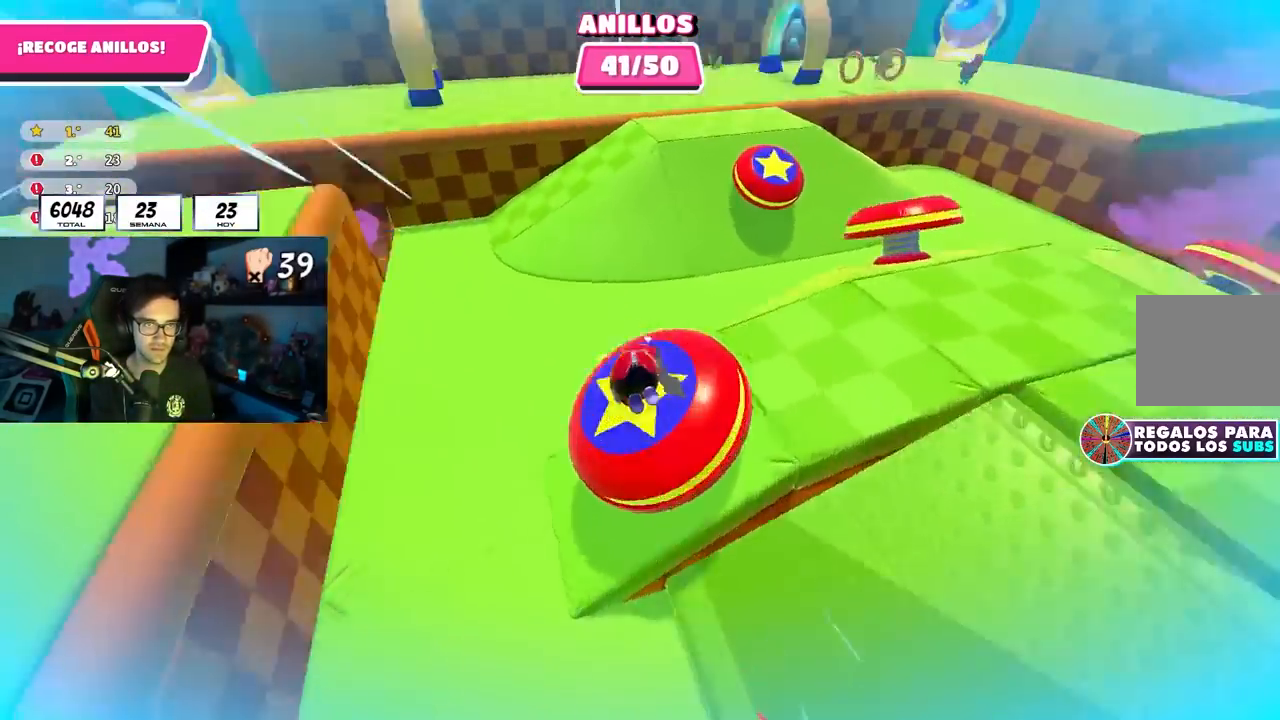
{"buttons": [], "left_stick": "up", "right_stick": "up", "events": [[367, "right_stick", "center"], [433, "left_stick", "up"], [483, "right_stick", "up"]]}
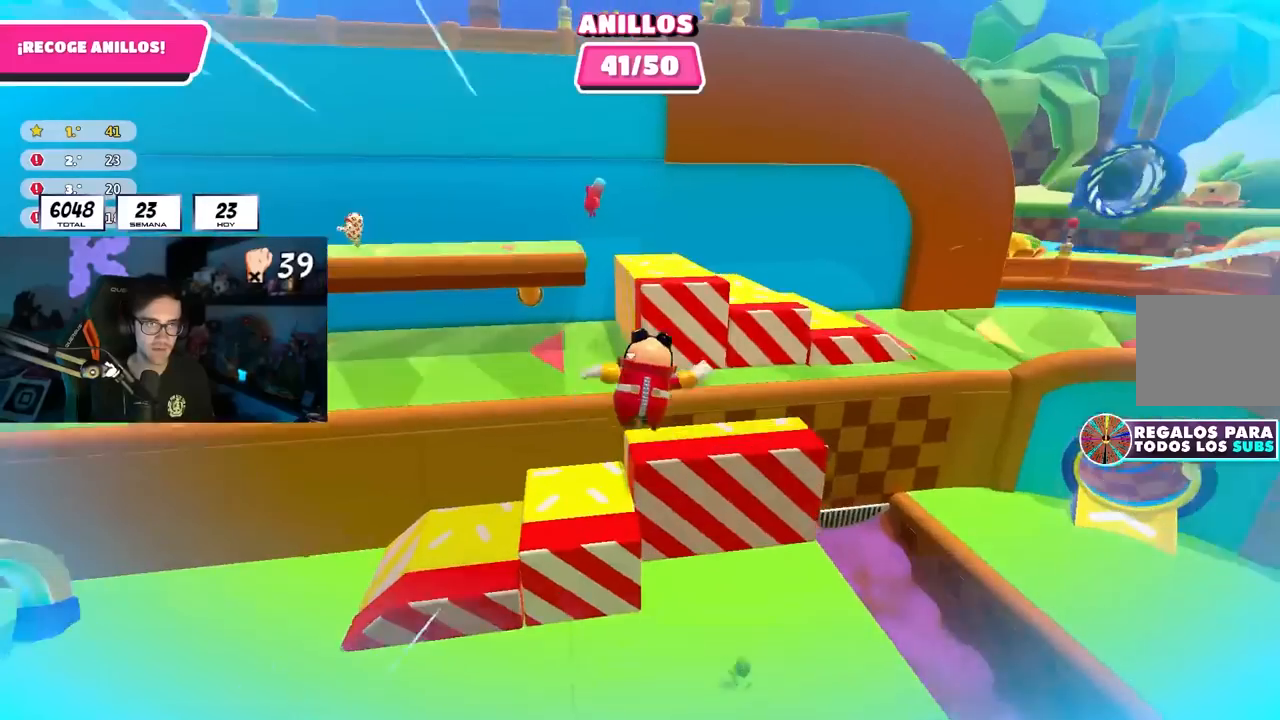
{"buttons": ["SQUARE"], "left_stick": "up", "right_stick": "center", "events": [[67, "right_stick", "center"], [450, "SQUARE", "down"]]}
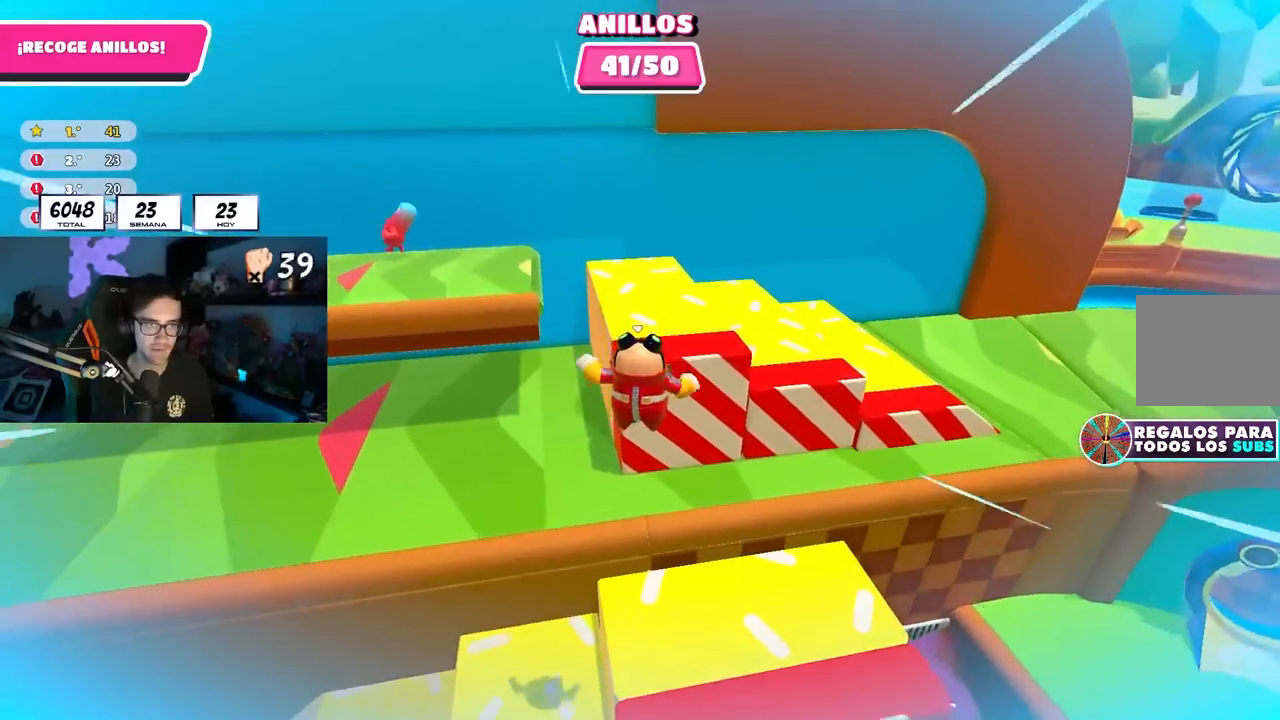
{"buttons": [], "left_stick": "up-left", "right_stick": "up-left", "events": [[133, "SQUARE", "up"], [250, "right_stick", "up-left"], [417, "left_stick", "up-left"]]}
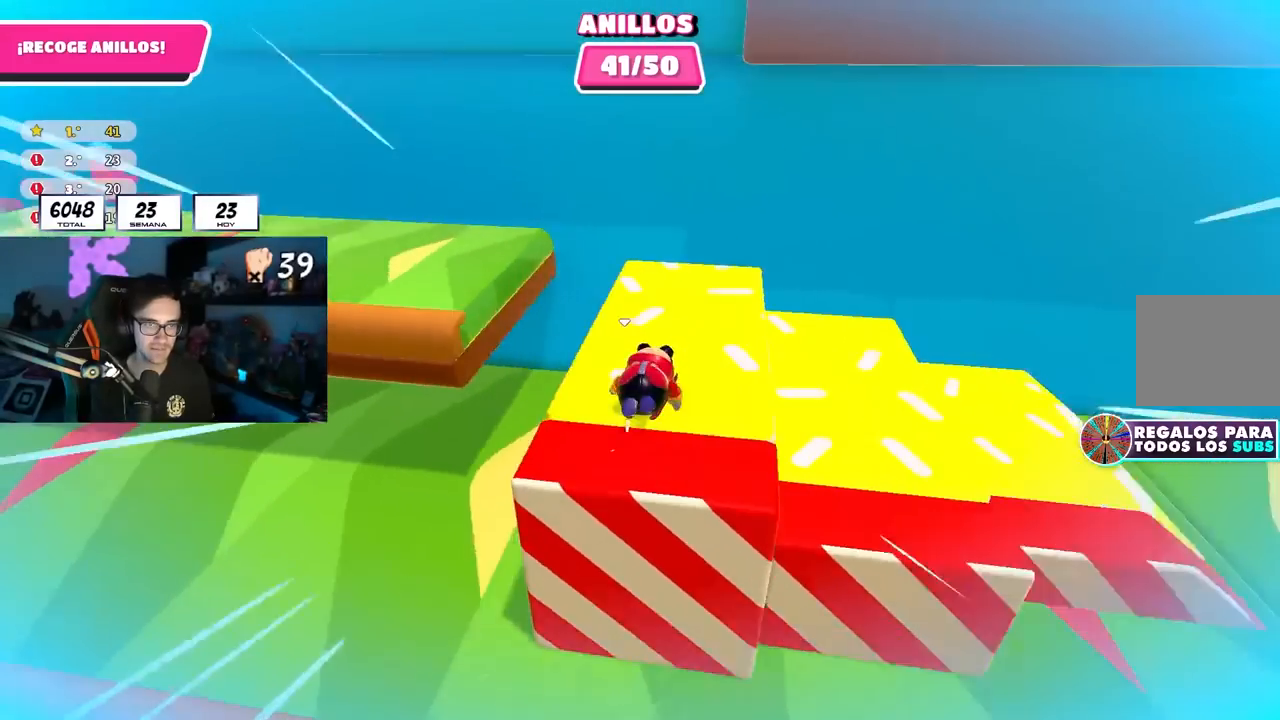
{"buttons": [], "left_stick": "center", "right_stick": "center", "events": [[17, "left_stick", "center"], [150, "left_stick", "down-left"], [300, "left_stick", "center"], [350, "right_stick", "center"], [400, "left_stick", "down-left"], [500, "left_stick", "center"]]}
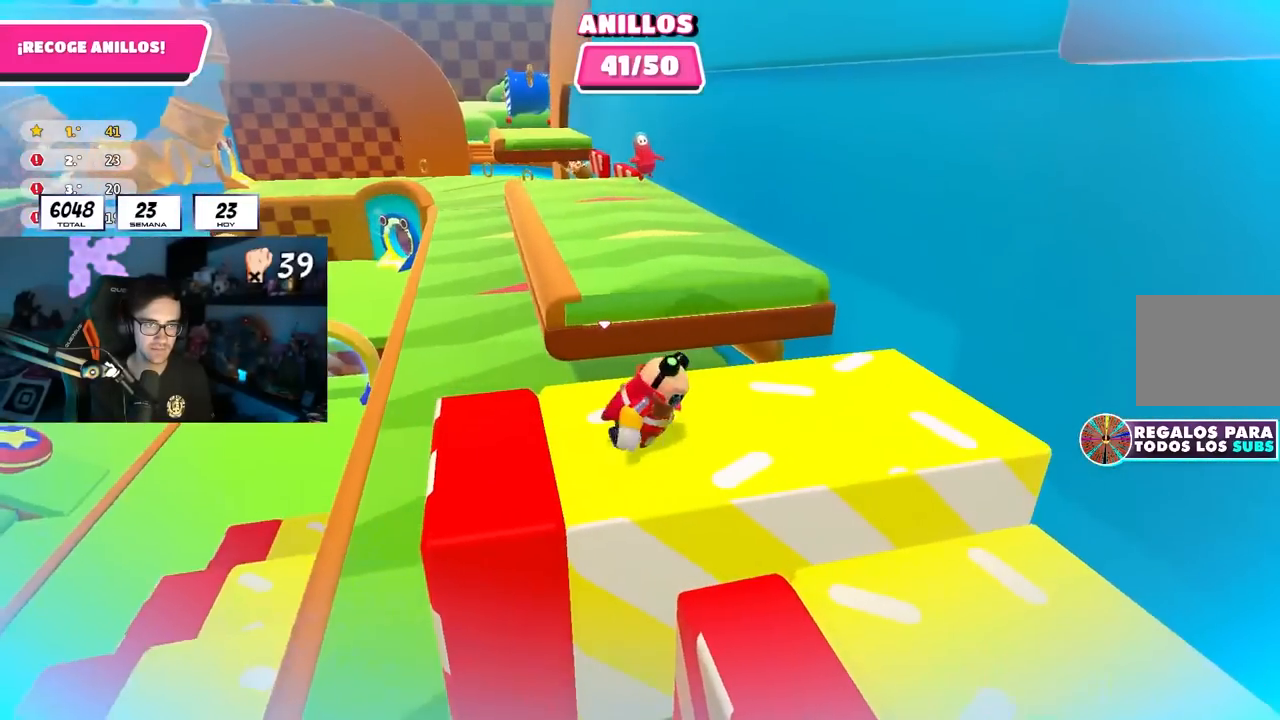
{"buttons": [], "left_stick": "up-left", "right_stick": "down-left", "events": [[117, "left_stick", "left"], [117, "right_stick", "down-left"], [500, "left_stick", "up-left"]]}
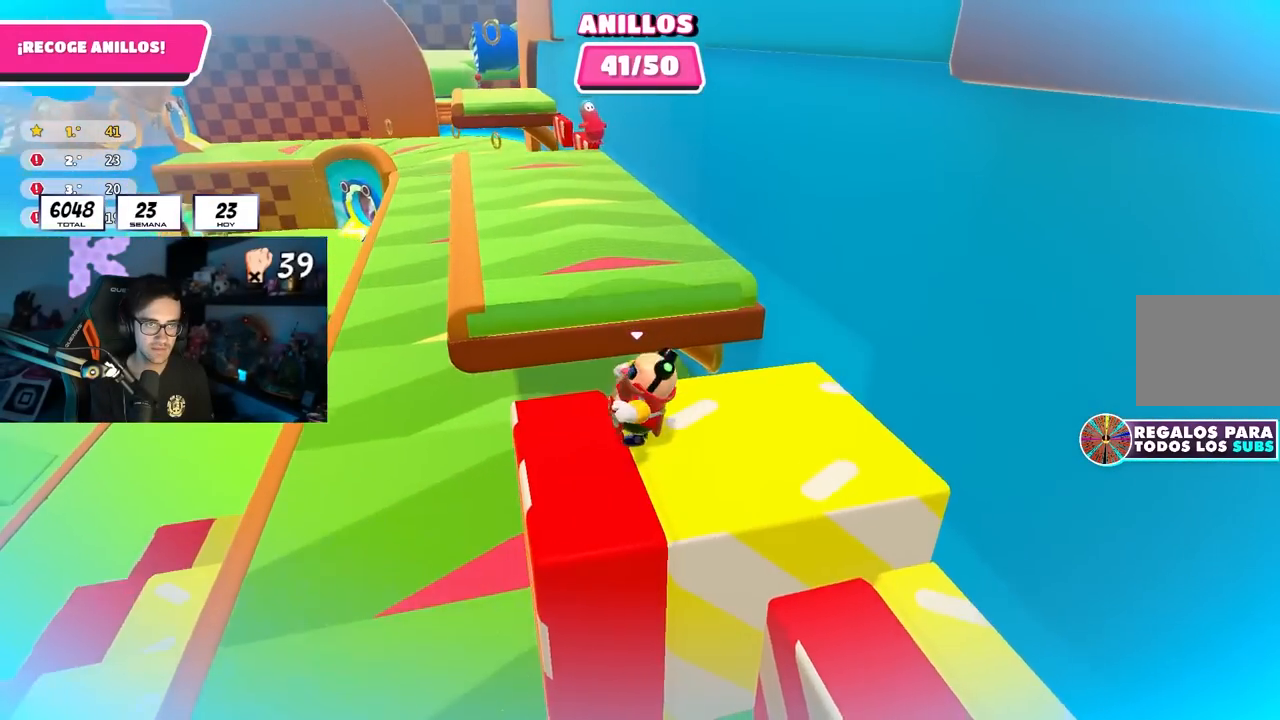
{"buttons": [], "left_stick": "up-left", "right_stick": "center", "events": [[33, "right_stick", "center"], [317, "CROSS", "down"], [467, "CROSS", "up"]]}
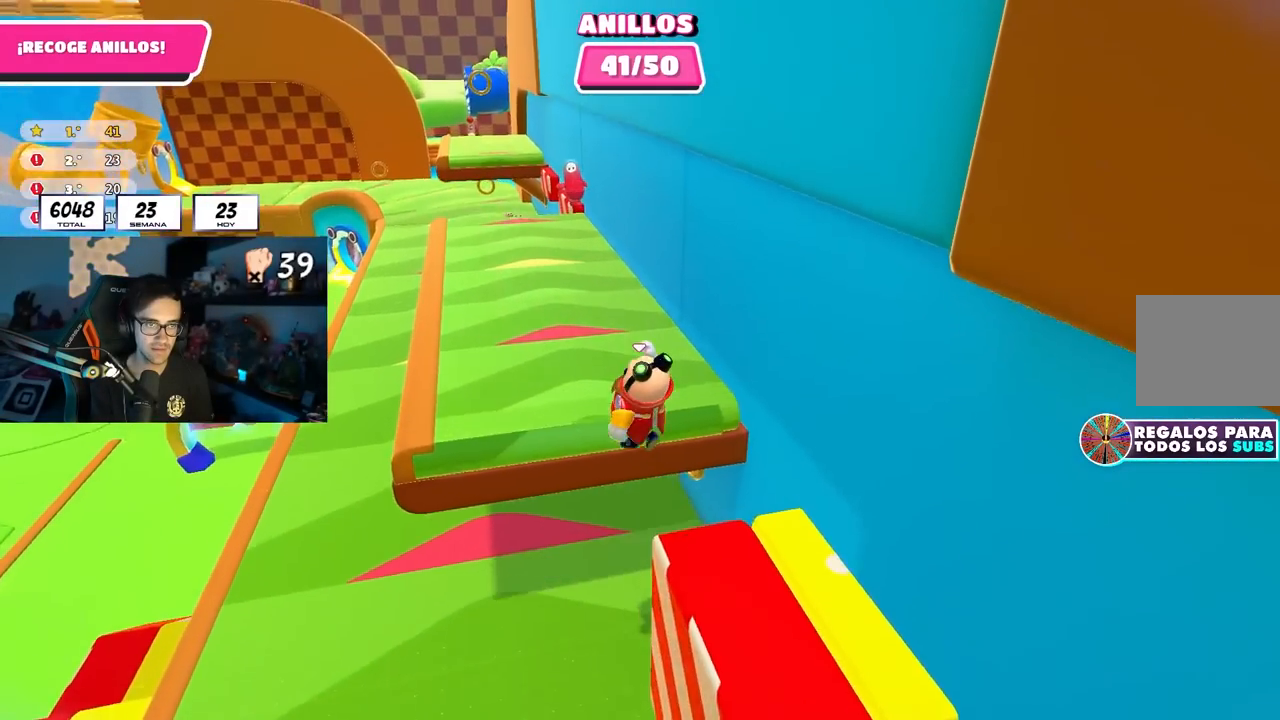
{"buttons": ["CROSS"], "left_stick": "down", "right_stick": "center"}
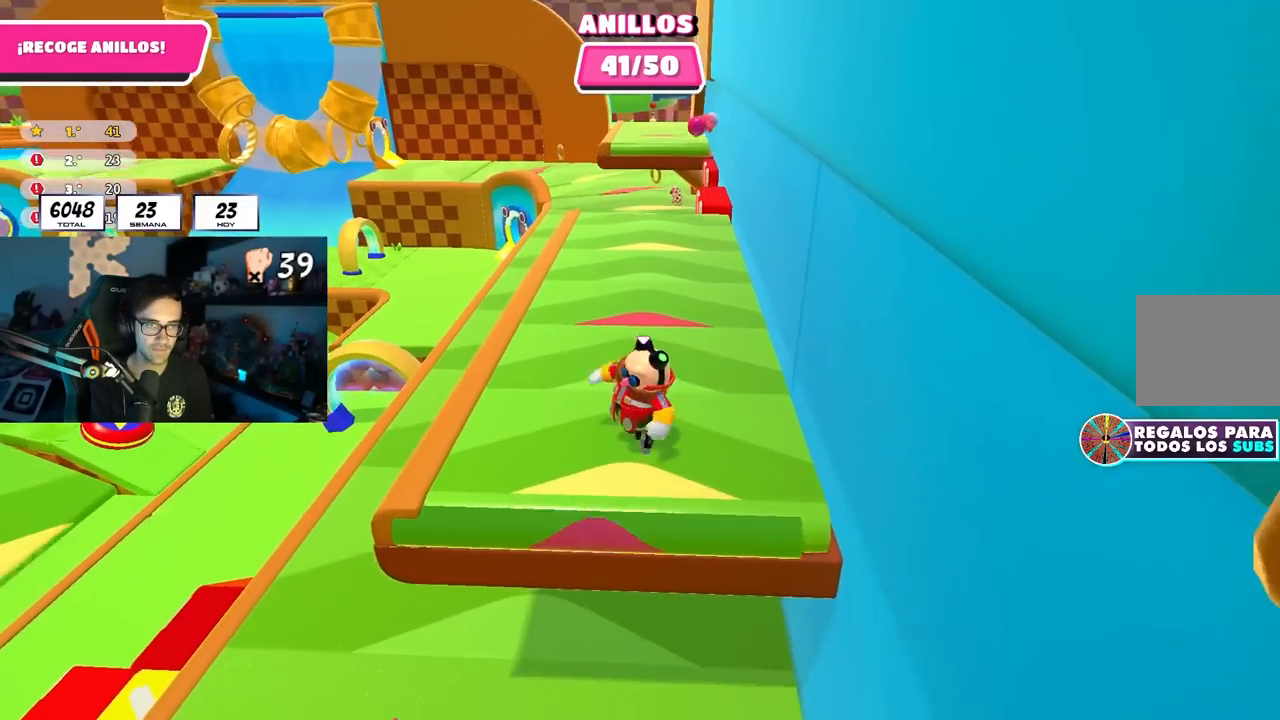
{"buttons": [], "left_stick": "down", "right_stick": "center", "events": [[267, "CROSS", "up"]]}
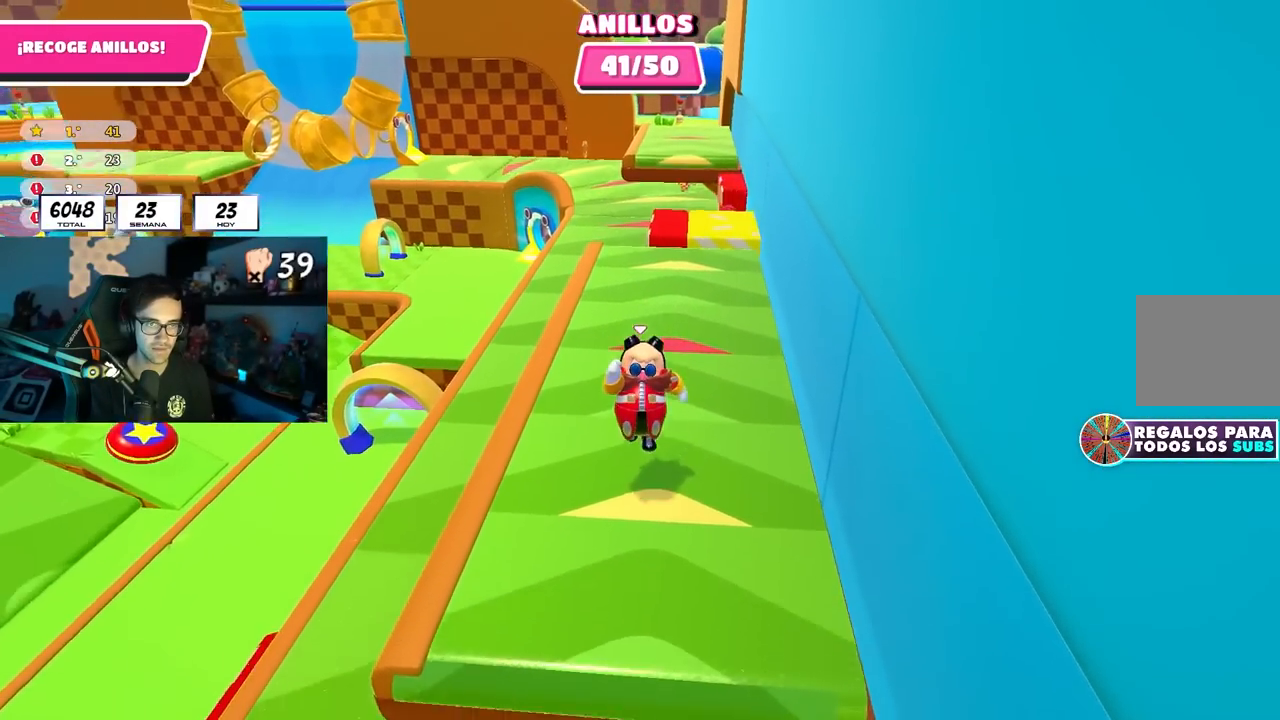
{"buttons": ["CROSS"], "left_stick": "down", "right_stick": "center", "events": [[167, "CROSS", "down"]]}
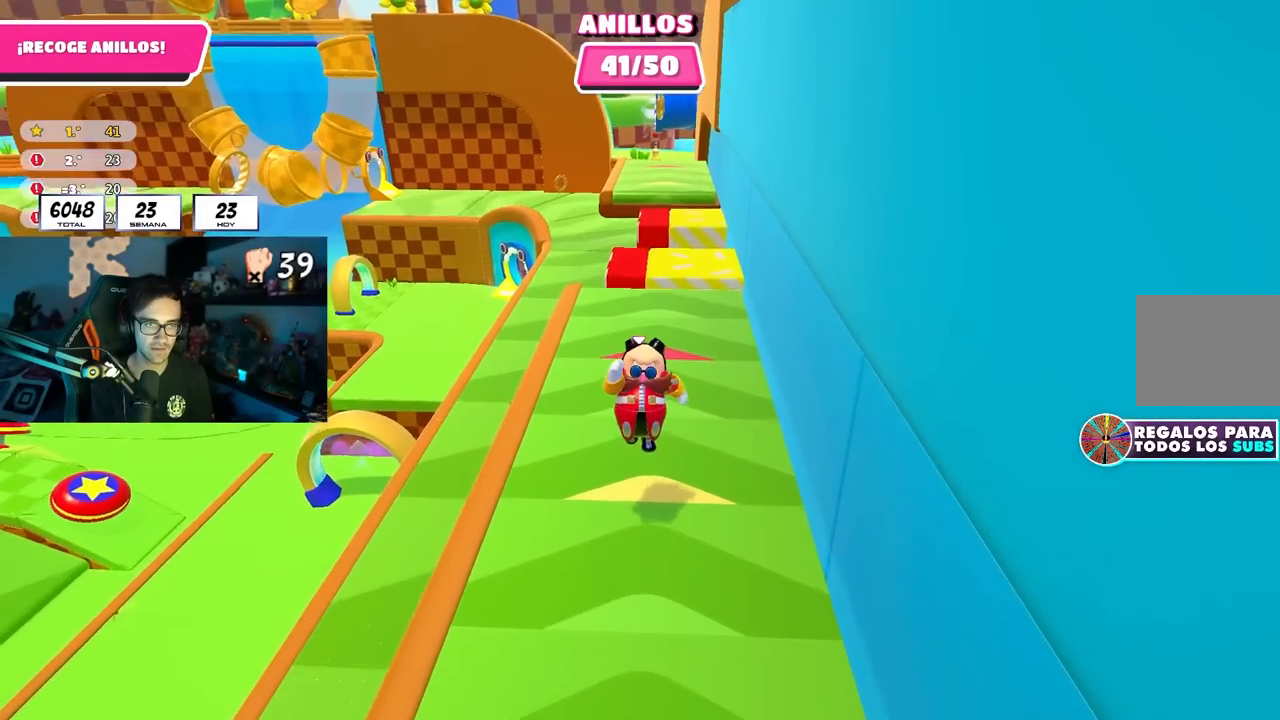
{"buttons": ["CROSS"], "left_stick": "down", "right_stick": "center", "events": [[83, "CROSS", "up"], [383, "CROSS", "down"]]}
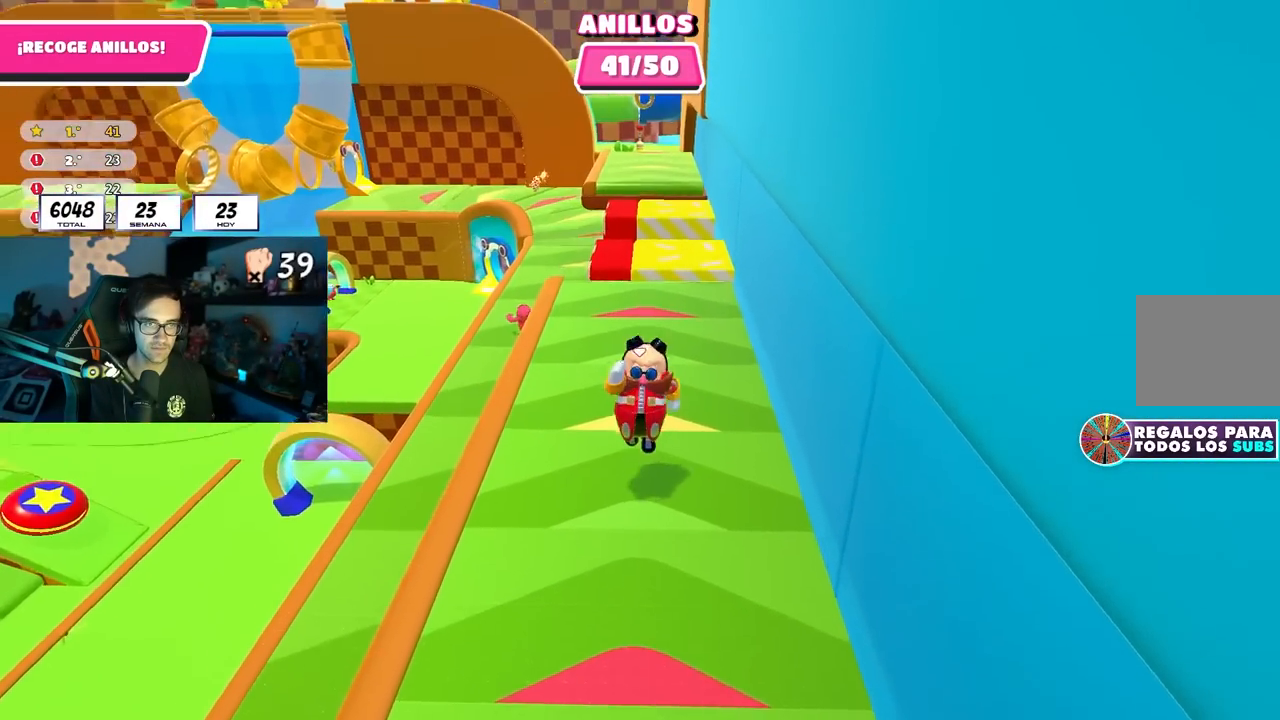
{"buttons": [], "left_stick": "down", "right_stick": "center", "events": [[317, "CROSS", "up"]]}
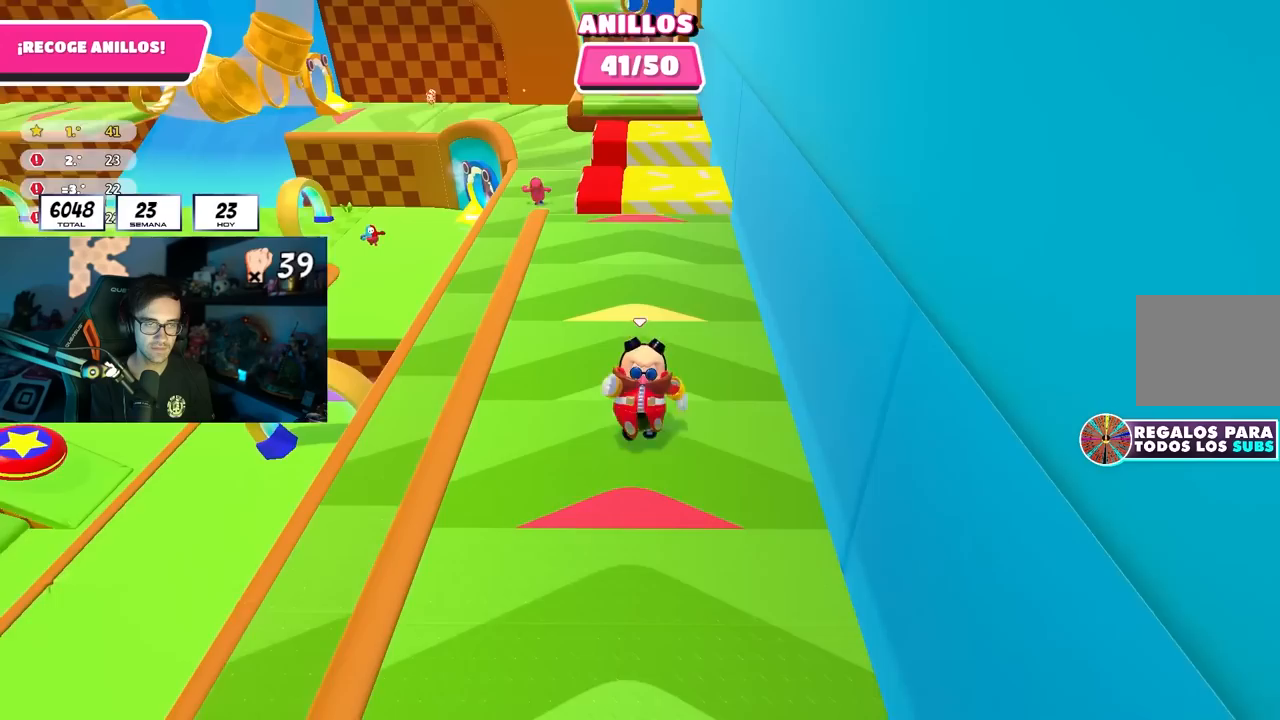
{"buttons": ["CROSS"], "left_stick": "down", "right_stick": "center", "events": [[117, "CROSS", "down"]]}
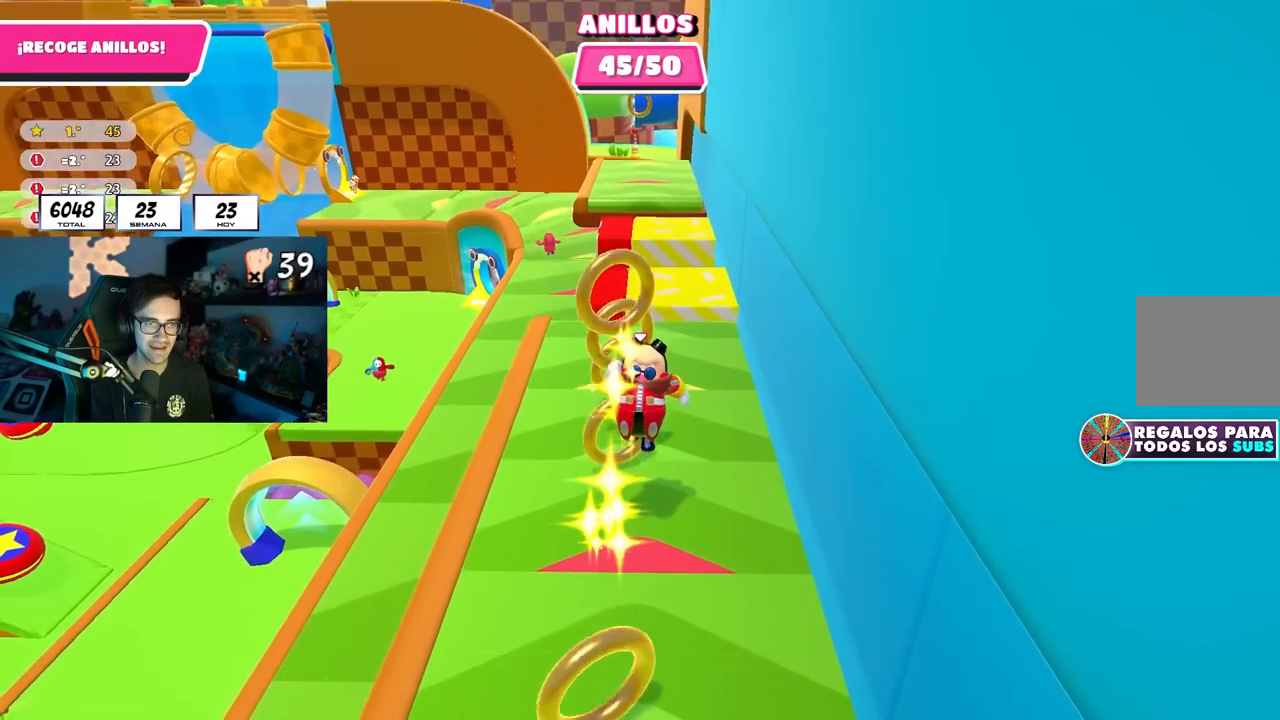
{"buttons": [], "left_stick": "up", "right_stick": "center", "events": [[117, "CROSS", "up"], [200, "left_stick", "left"], [283, "left_stick", "up"], [333, "CROSS", "down"], [450, "CROSS", "up"]]}
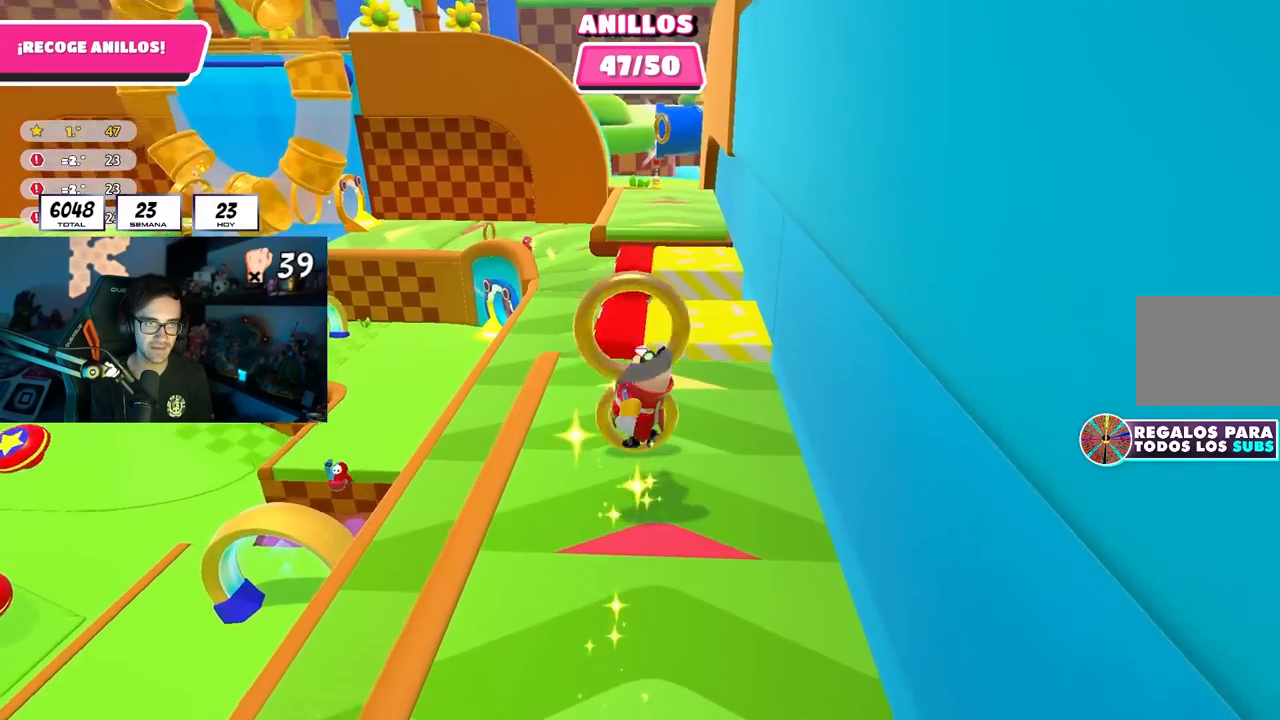
{"buttons": [], "left_stick": "up-right", "right_stick": "center", "events": [[50, "left_stick", "down-right"], [117, "right_stick", "down"], [150, "left_stick", "down"], [217, "right_stick", "center"], [250, "left_stick", "down-right"], [383, "left_stick", "up-right"]]}
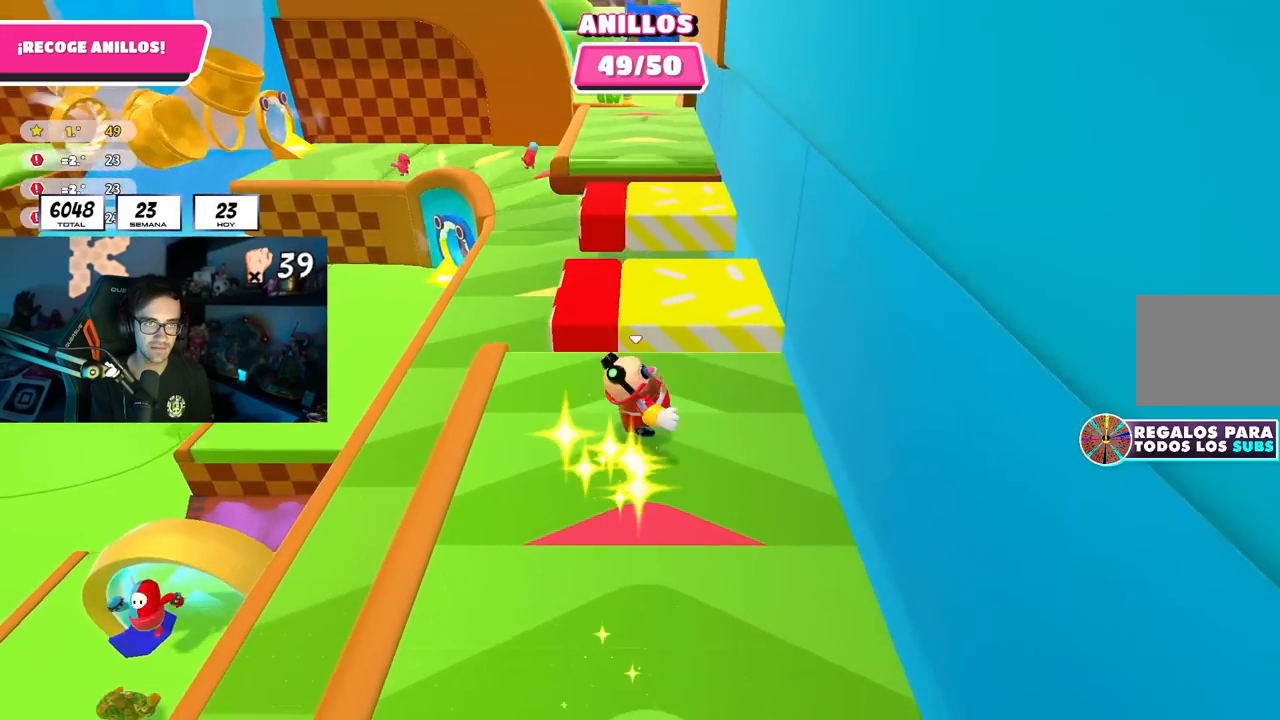
{"buttons": [], "left_stick": "down-left", "right_stick": "center", "events": [[67, "CROSS", "down"], [150, "left_stick", "up-left"], [183, "CROSS", "up"], [283, "left_stick", "down-left"], [333, "left_stick", "down"], [483, "left_stick", "down-left"]]}
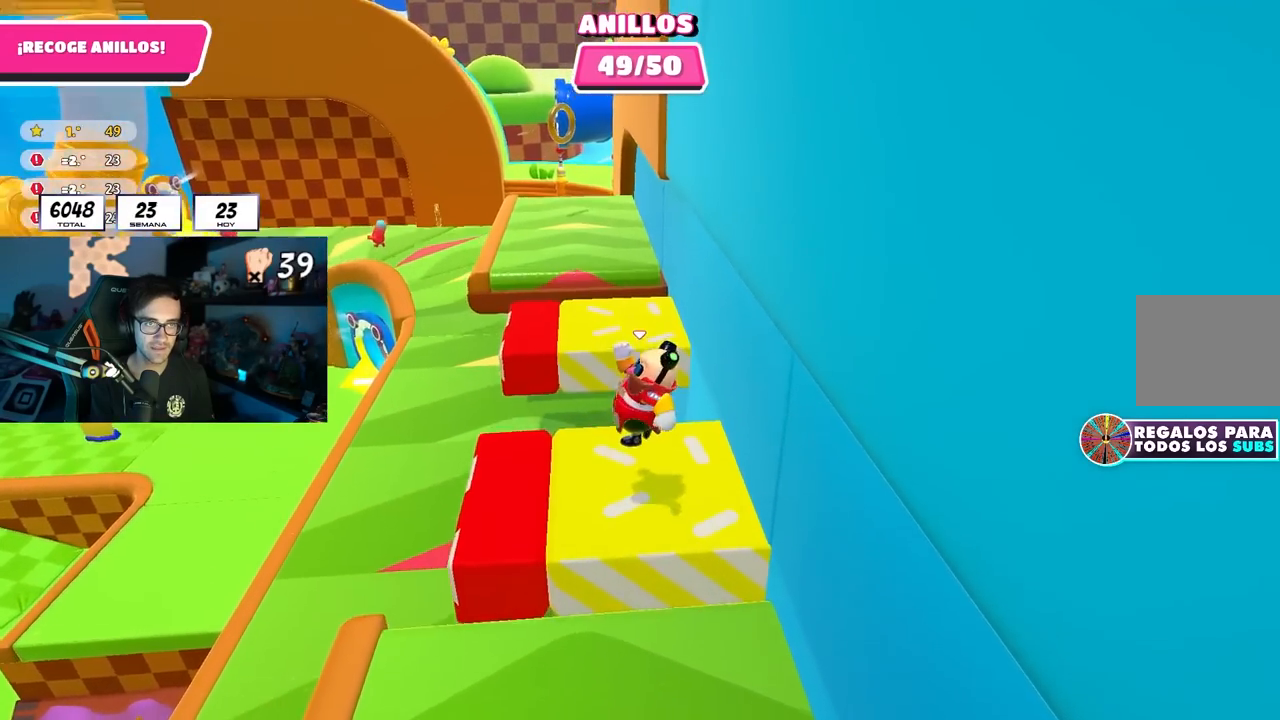
{"buttons": ["CROSS"], "left_stick": "up", "right_stick": "center", "events": [[17, "left_stick", "left"], [17, "right_stick", "down"], [100, "left_stick", "up-left"], [117, "right_stick", "center"], [217, "left_stick", "up"], [433, "CROSS", "down"]]}
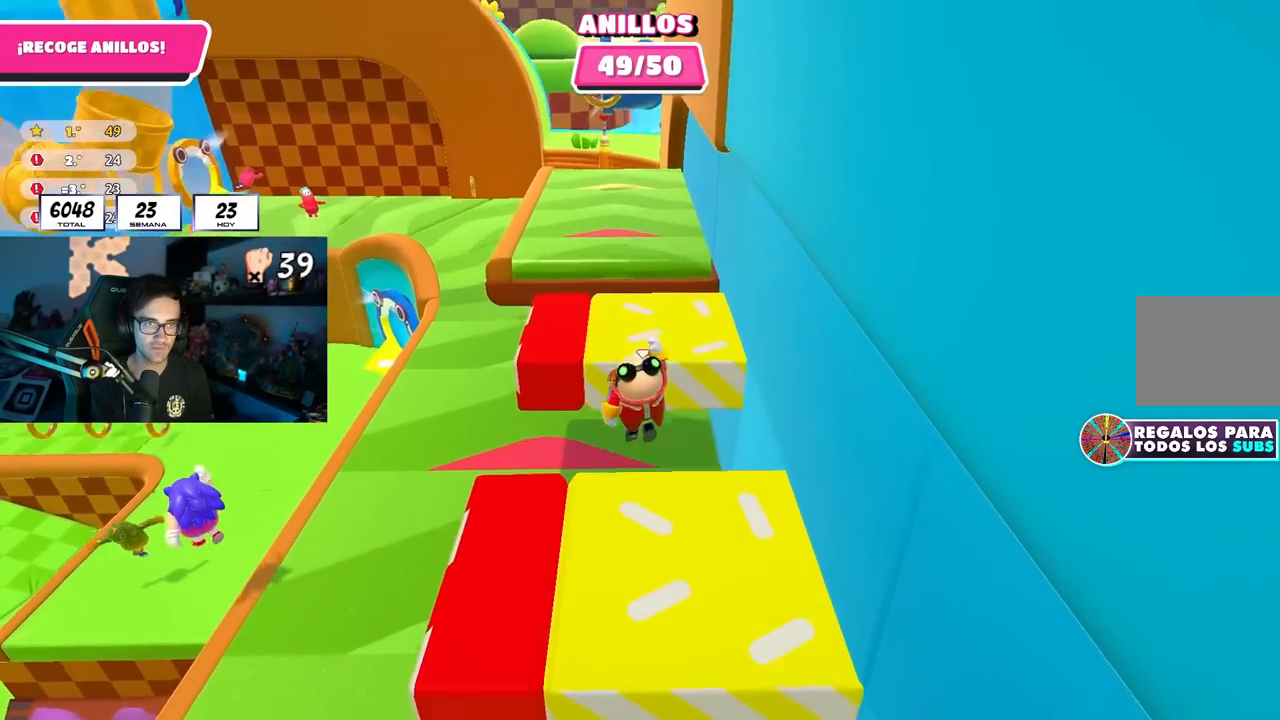
{"buttons": [], "left_stick": "up", "right_stick": "center", "events": [[133, "CROSS", "up"], [300, "right_stick", "up"], [433, "right_stick", "center"]]}
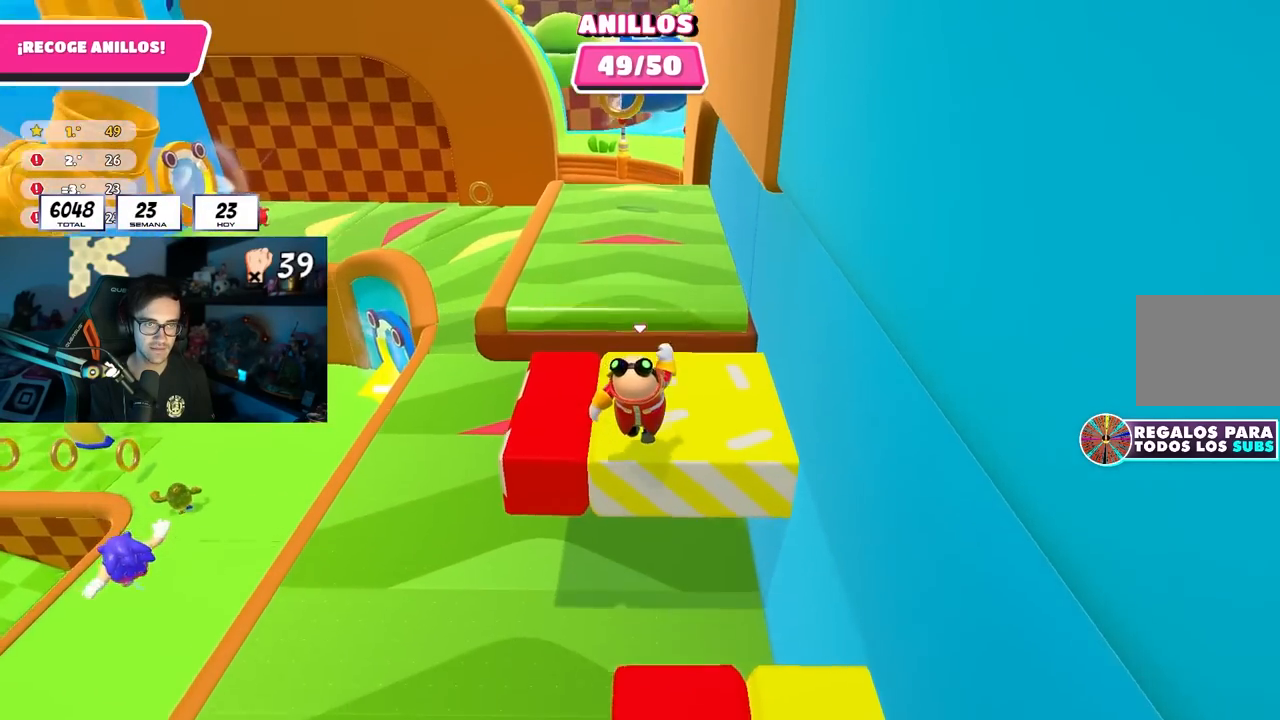
{"buttons": ["CROSS"], "left_stick": "up-left", "right_stick": "center", "events": [[183, "left_stick", "up-left"], [417, "CROSS", "down"]]}
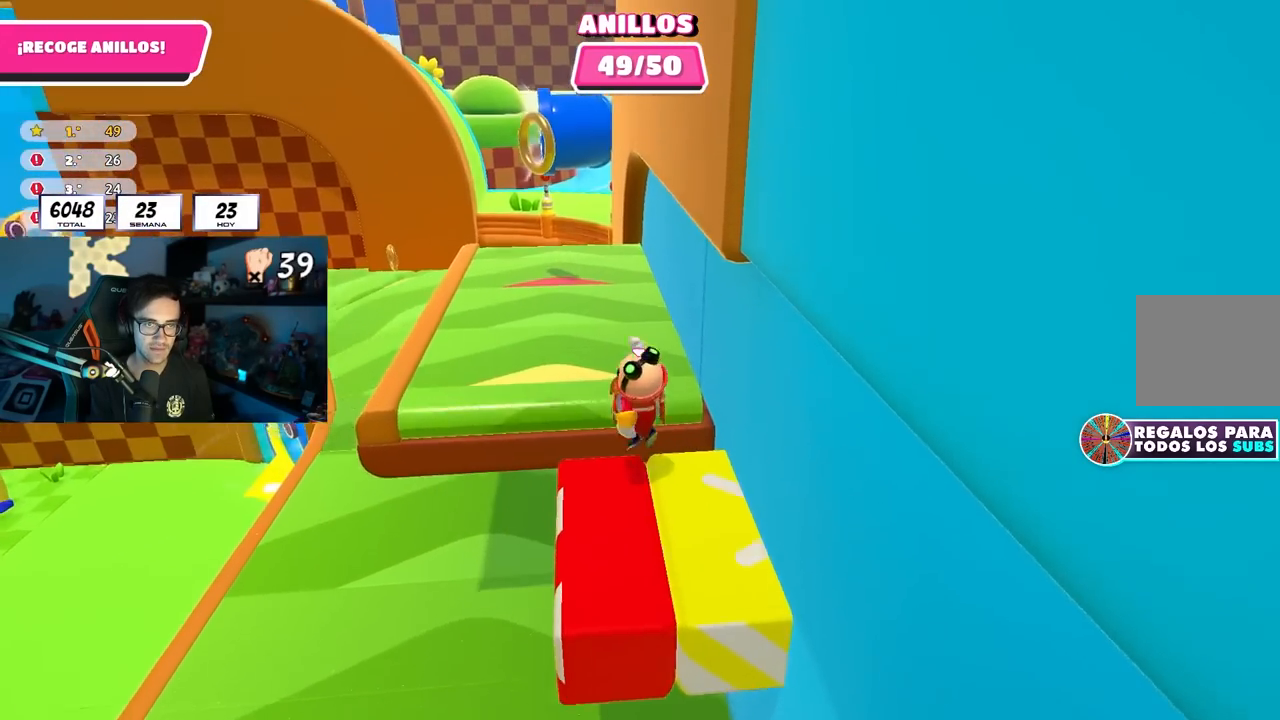
{"buttons": [], "left_stick": "up-left", "right_stick": "center", "events": [[83, "CROSS", "up"]]}
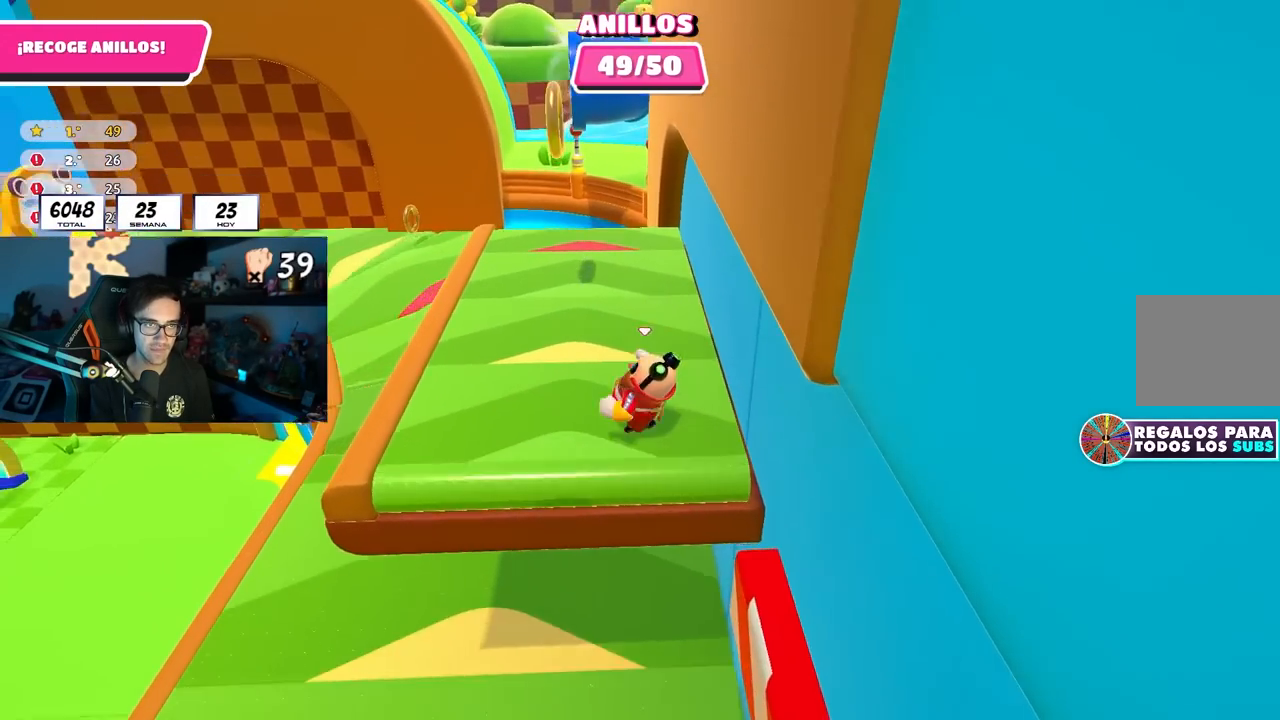
{"buttons": [], "left_stick": "up-left", "right_stick": "up-left", "events": [[133, "CROSS", "down"], [317, "CROSS", "up"], [467, "right_stick", "up-left"]]}
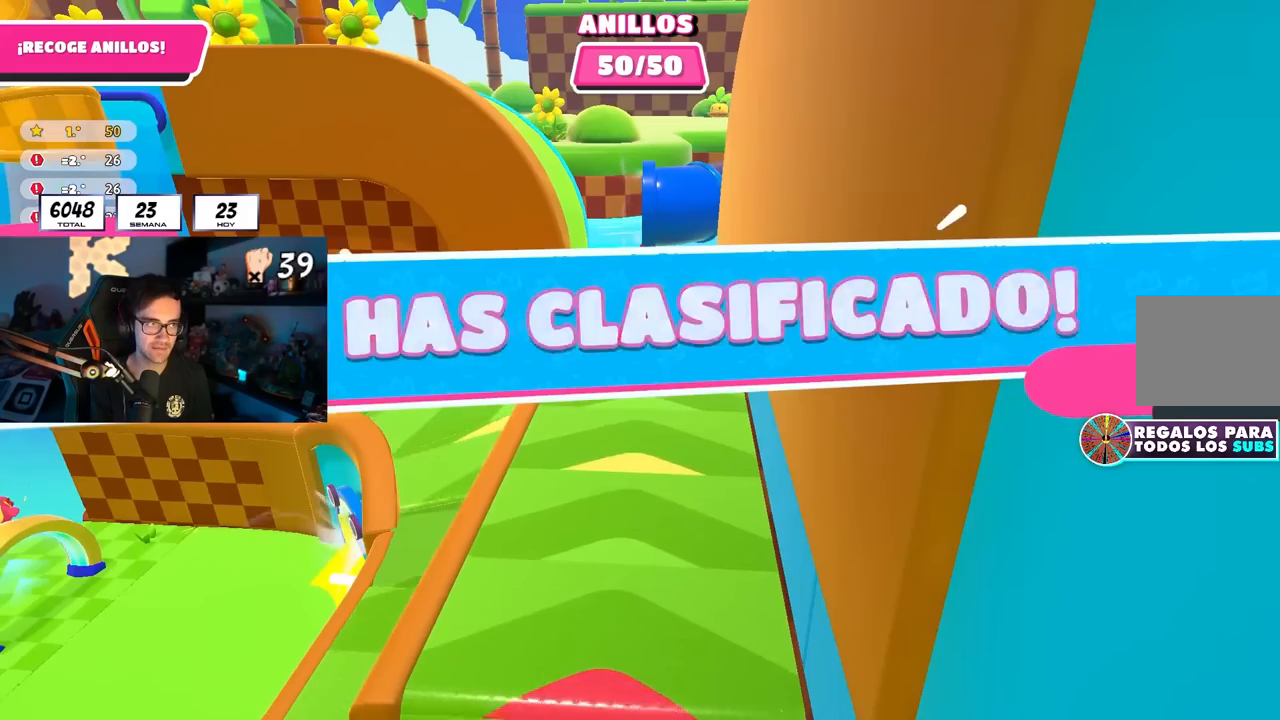
{"buttons": [], "left_stick": "center", "right_stick": "center", "events": [[83, "right_stick", "center"], [250, "left_stick", "center"]]}